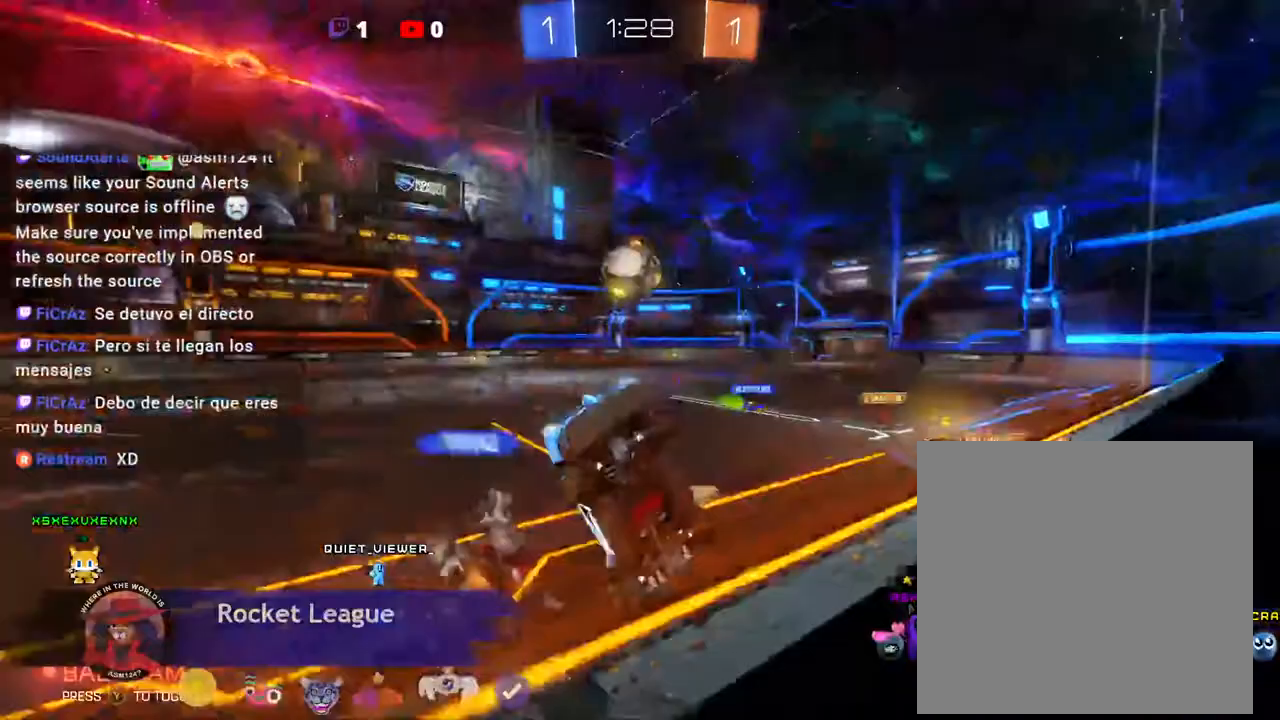
Gameplay with a controller (Xbox layout); each line is a JSON object with the inputs held at the frame after it (dt_ms = milliseconds from this image to that frame). "events" lists button and stick changes between this image and that frame as [ms after this image, input, new state], when the widget could be followed in between. Not read: L3 R3 TOUCHPAD other_buttons right_stick.
{"dt_ms": 500, "buttons": [], "left_stick": "left"}
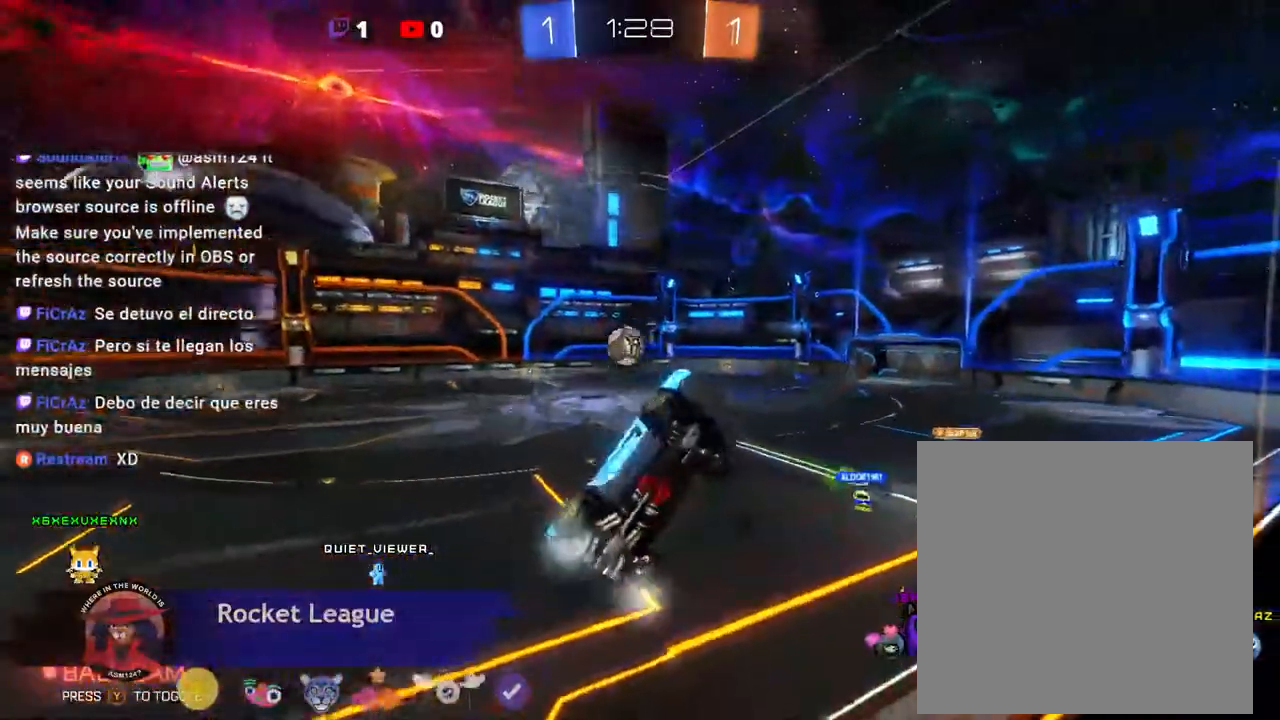
{"dt_ms": 500, "buttons": ["R2"], "left_stick": "left", "events": [[167, "R2", "down"]]}
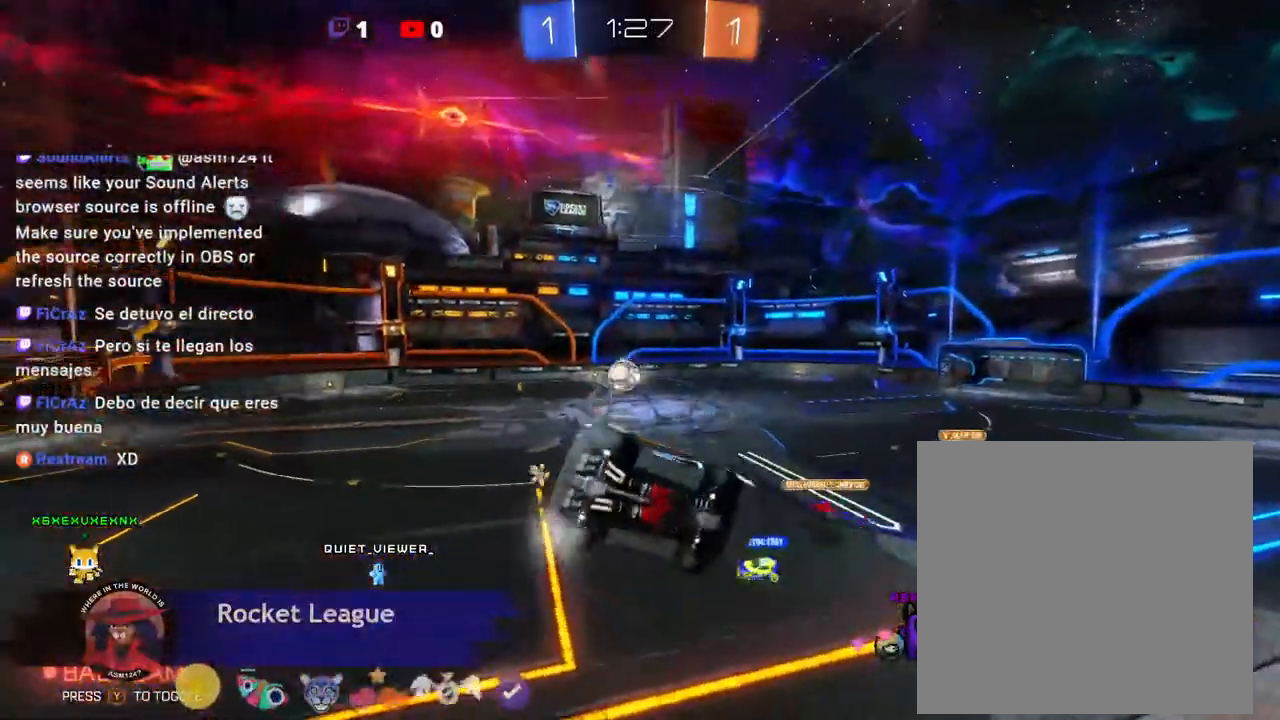
{"dt_ms": 500, "buttons": [], "left_stick": "center", "events": [[233, "left_stick", "center"], [467, "R2", "up"]]}
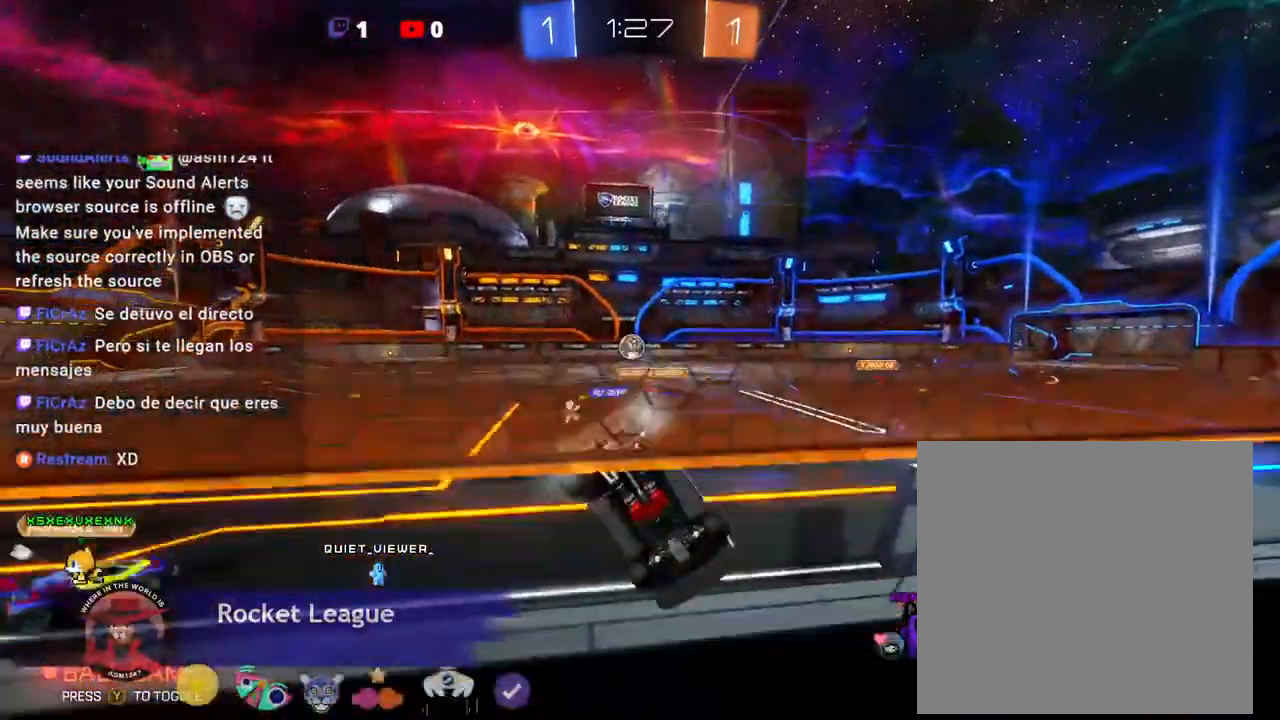
{"dt_ms": 500, "buttons": ["R2"], "left_stick": "center", "events": [[133, "R2", "down"]]}
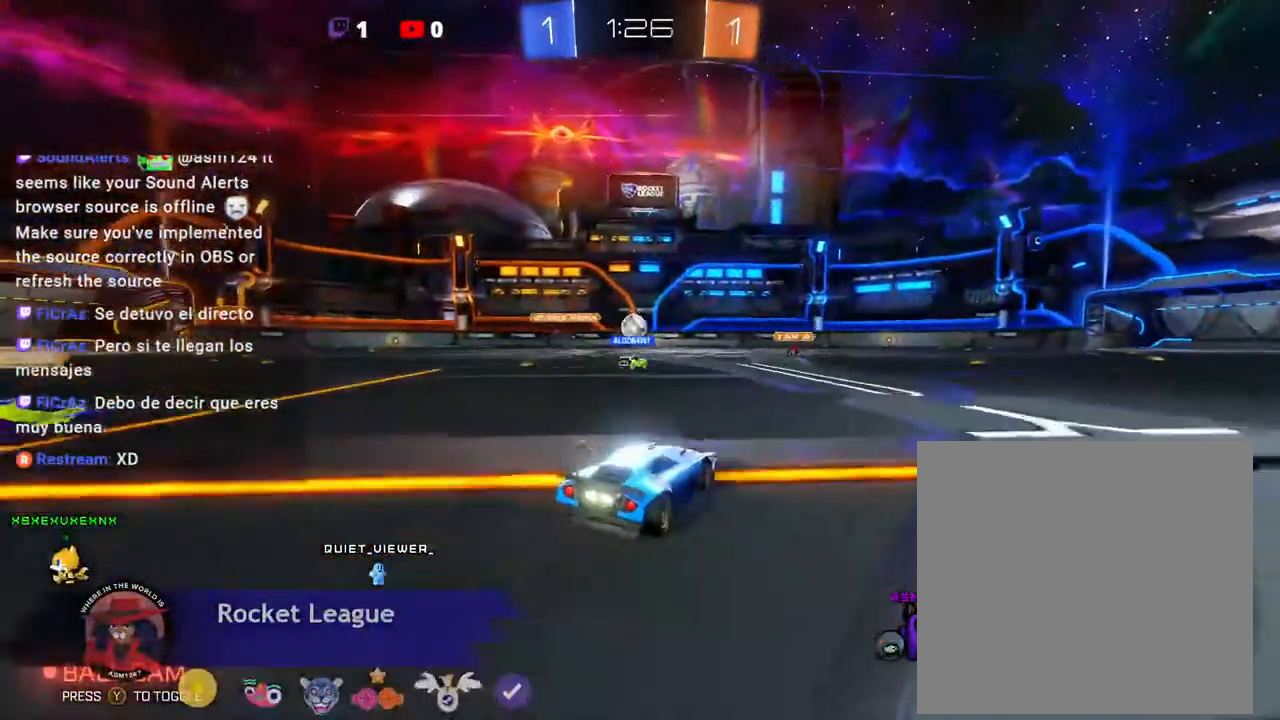
{"dt_ms": 500, "buttons": ["R2"], "left_stick": "center", "events": [[200, "left_stick", "right"], [367, "left_stick", "center"]]}
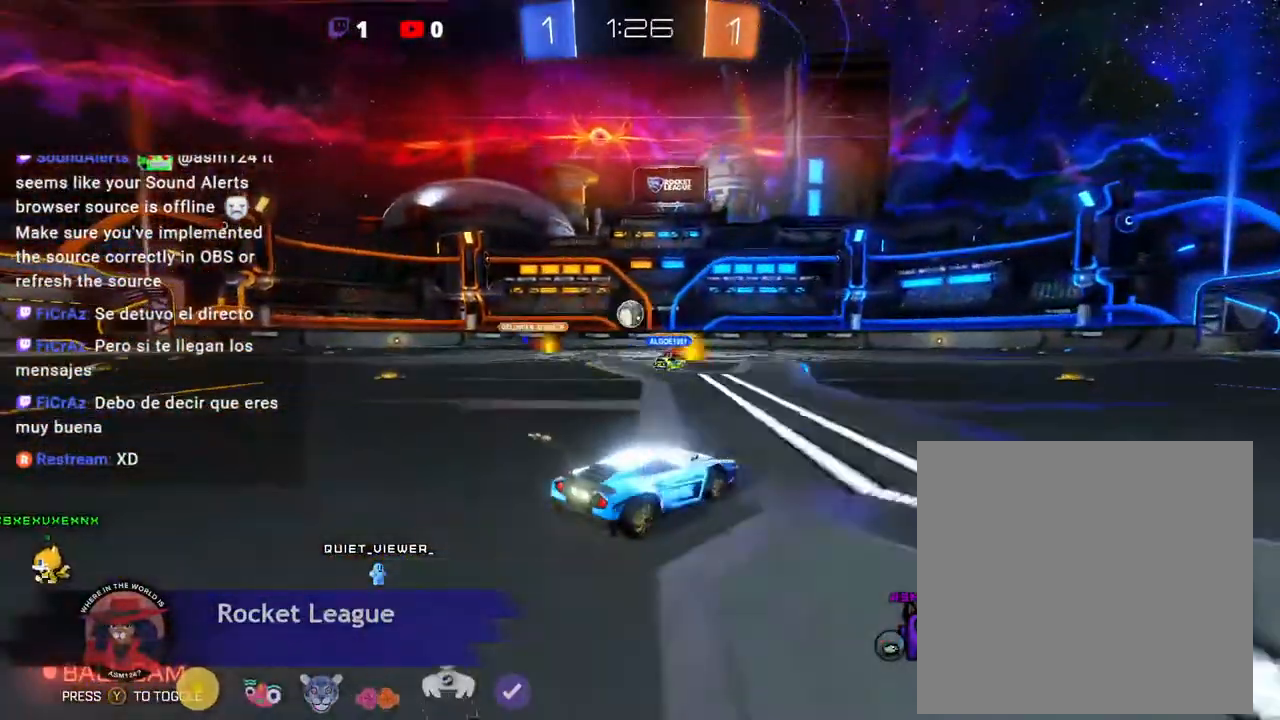
{"dt_ms": 500, "buttons": ["R2"], "left_stick": "center", "events": [[367, "left_stick", "down-right"], [500, "left_stick", "center"]]}
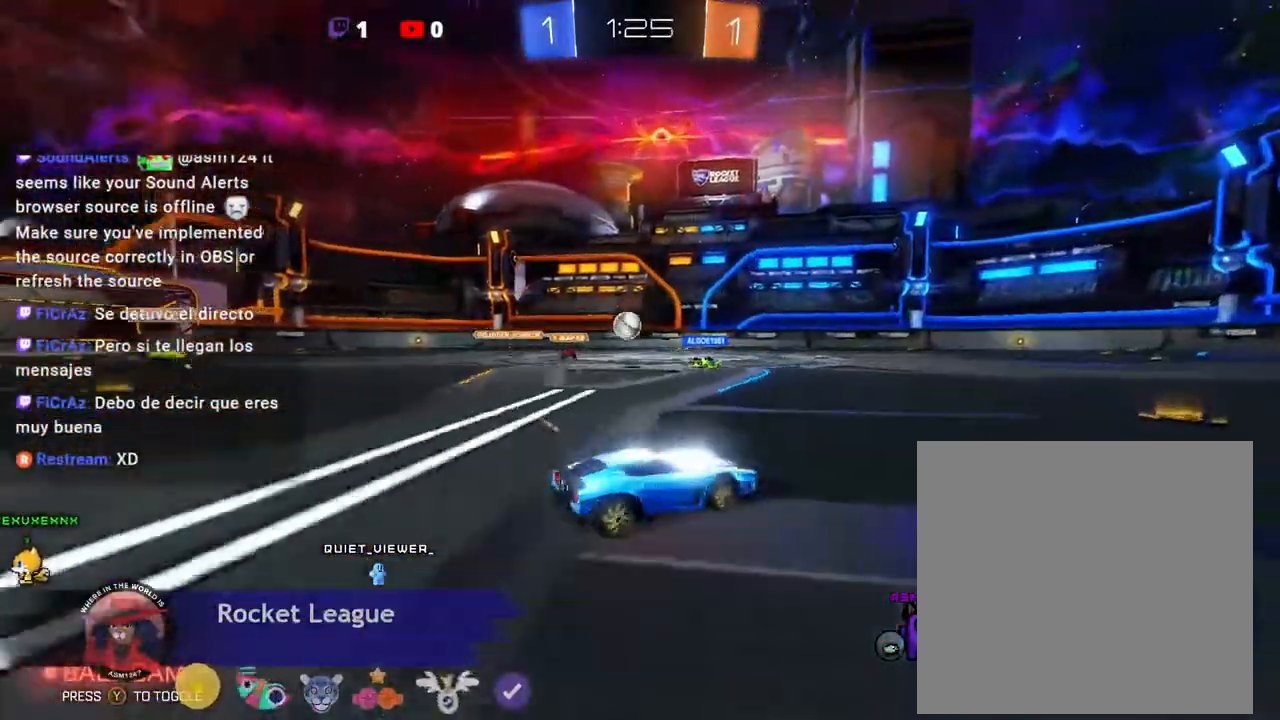
{"dt_ms": 500, "buttons": ["R2"], "left_stick": "center", "events": []}
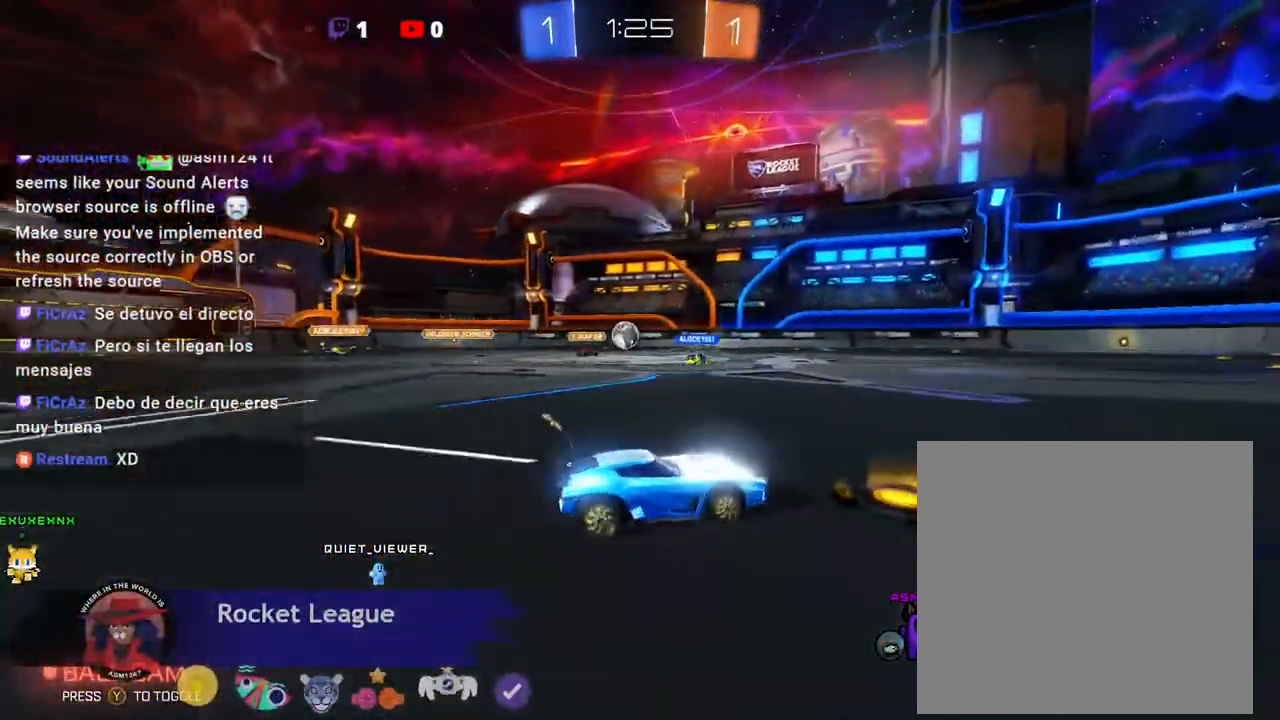
{"dt_ms": 500, "buttons": ["R2"], "left_stick": "center", "events": []}
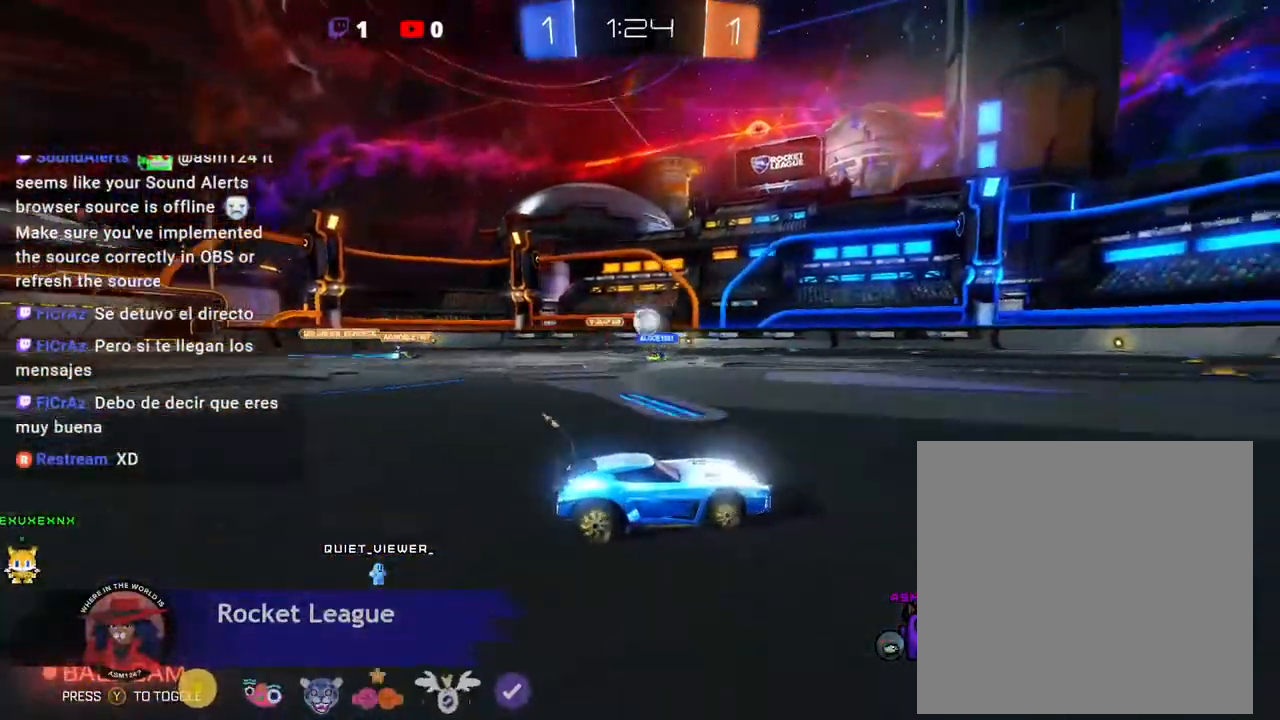
{"dt_ms": 500, "buttons": ["R2"], "left_stick": "center", "events": []}
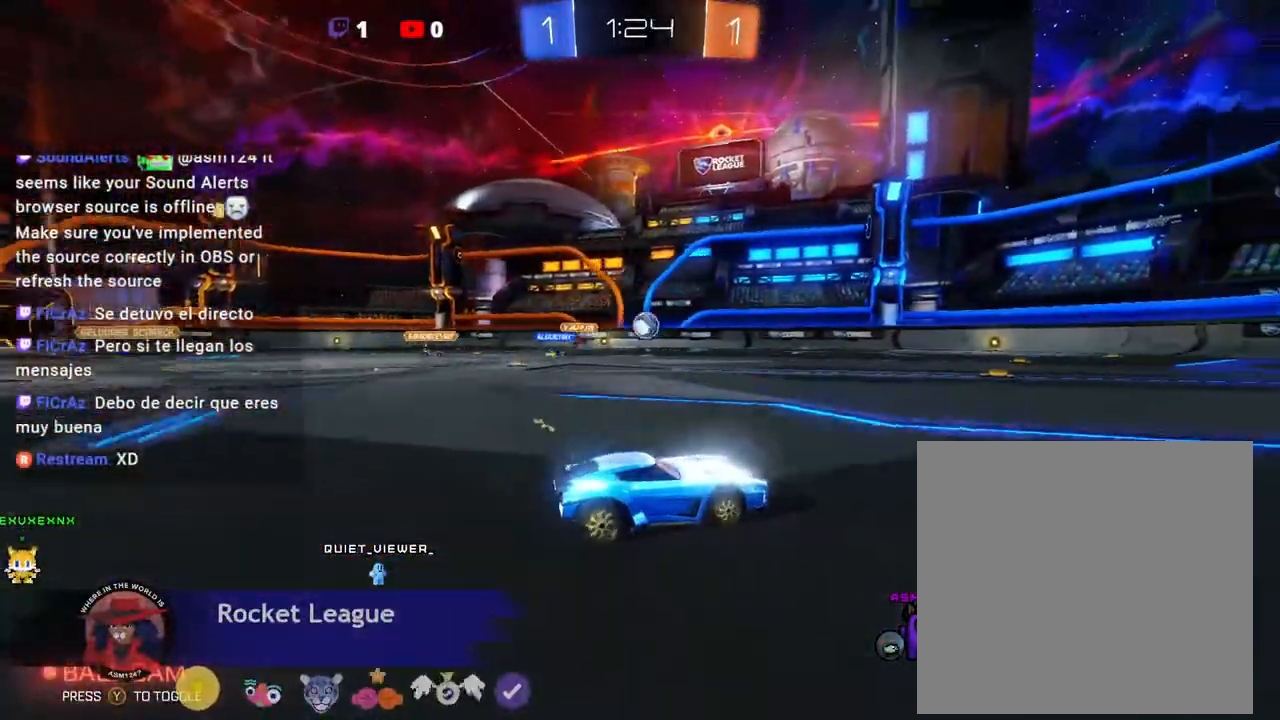
{"dt_ms": 500, "buttons": ["R2"], "left_stick": "left", "events": [[200, "R2", "up"], [333, "R2", "down"], [400, "left_stick", "left"]]}
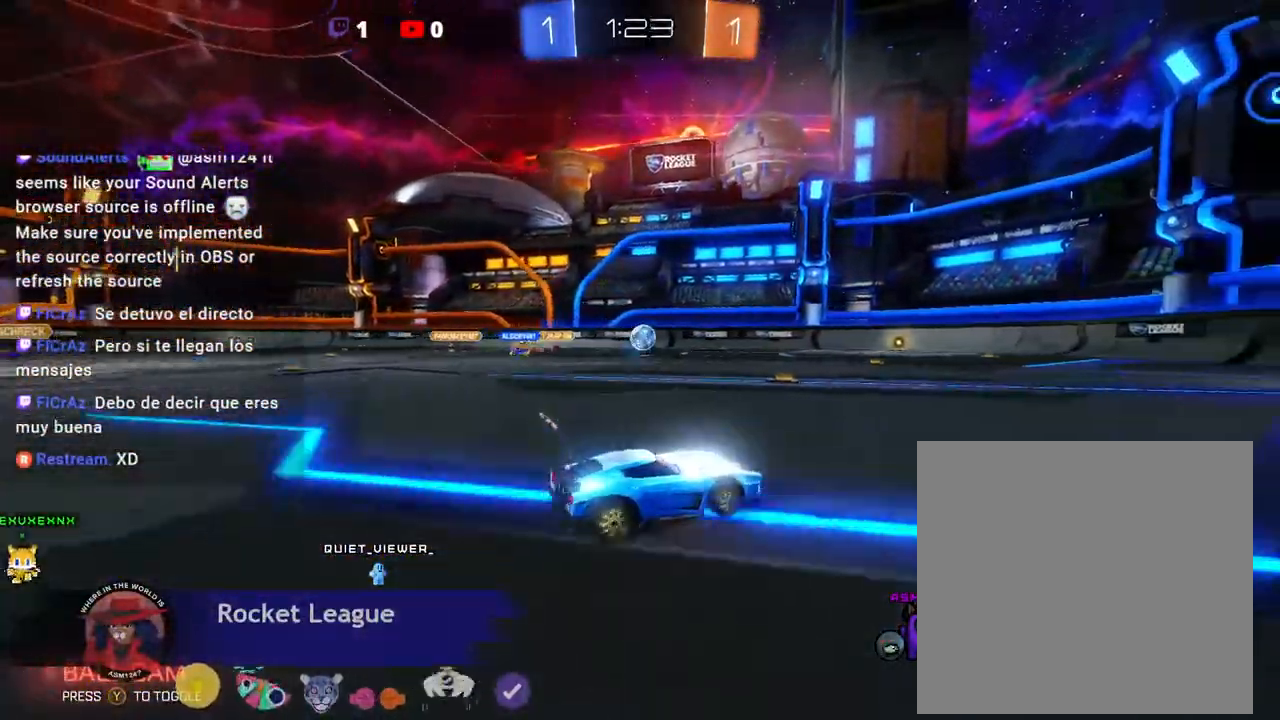
{"dt_ms": 500, "buttons": ["Y", "R2"], "left_stick": "center"}
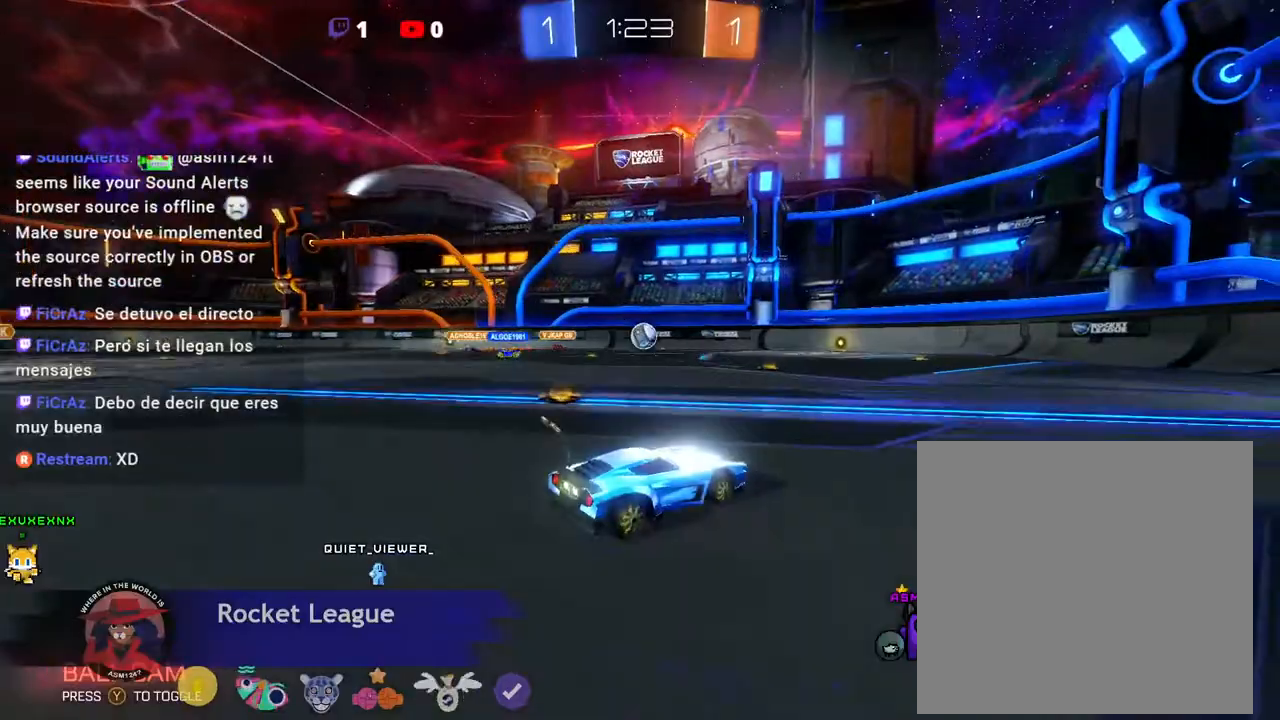
{"dt_ms": 500, "buttons": ["Y", "START"], "left_stick": "center", "events": [[100, "left_stick", "right"], [200, "R2", "up"], [367, "left_stick", "center"], [500, "START", "down"]]}
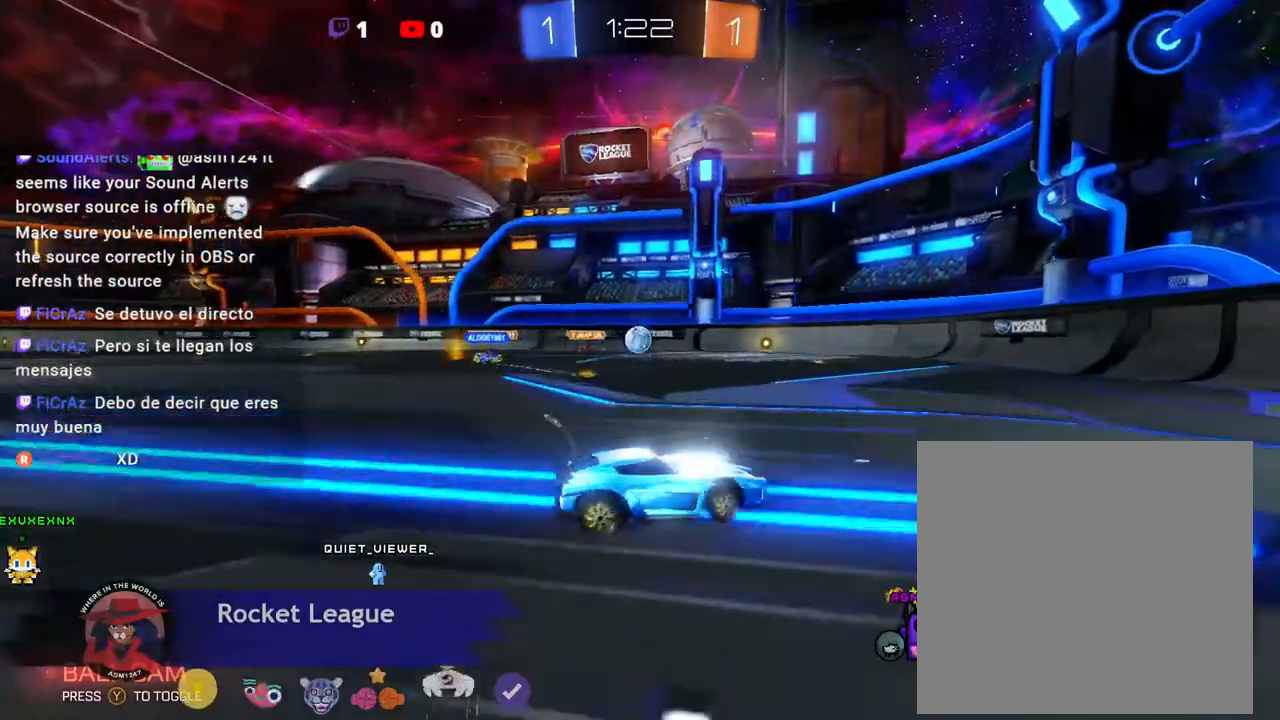
{"dt_ms": 500, "buttons": ["Y", "R2"], "left_stick": "center", "events": [[33, "R2", "down"], [33, "START", "up"], [33, "Y", "up"], [200, "left_stick", "left"], [233, "R2", "up"], [400, "R2", "down"], [433, "left_stick", "center"], [500, "Y", "down"]]}
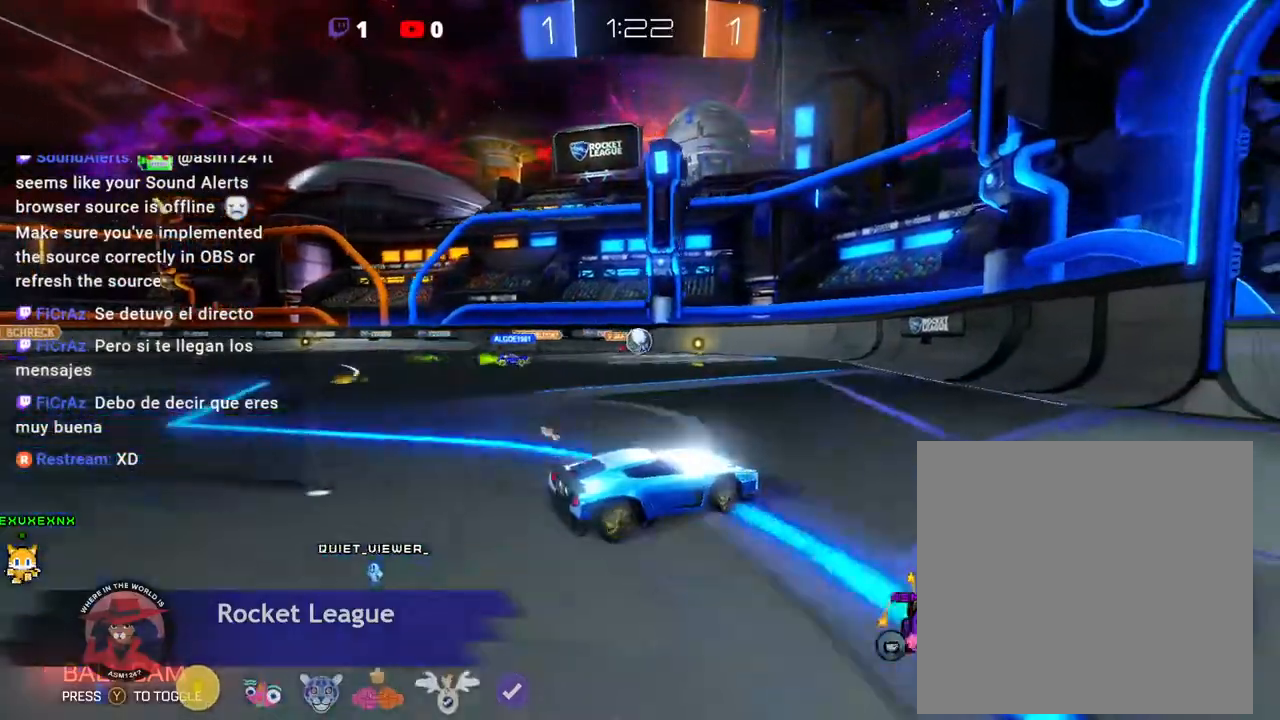
{"dt_ms": 500, "buttons": ["R2"], "left_stick": "center", "events": [[133, "left_stick", "left"], [300, "left_stick", "center"], [400, "Y", "up"]]}
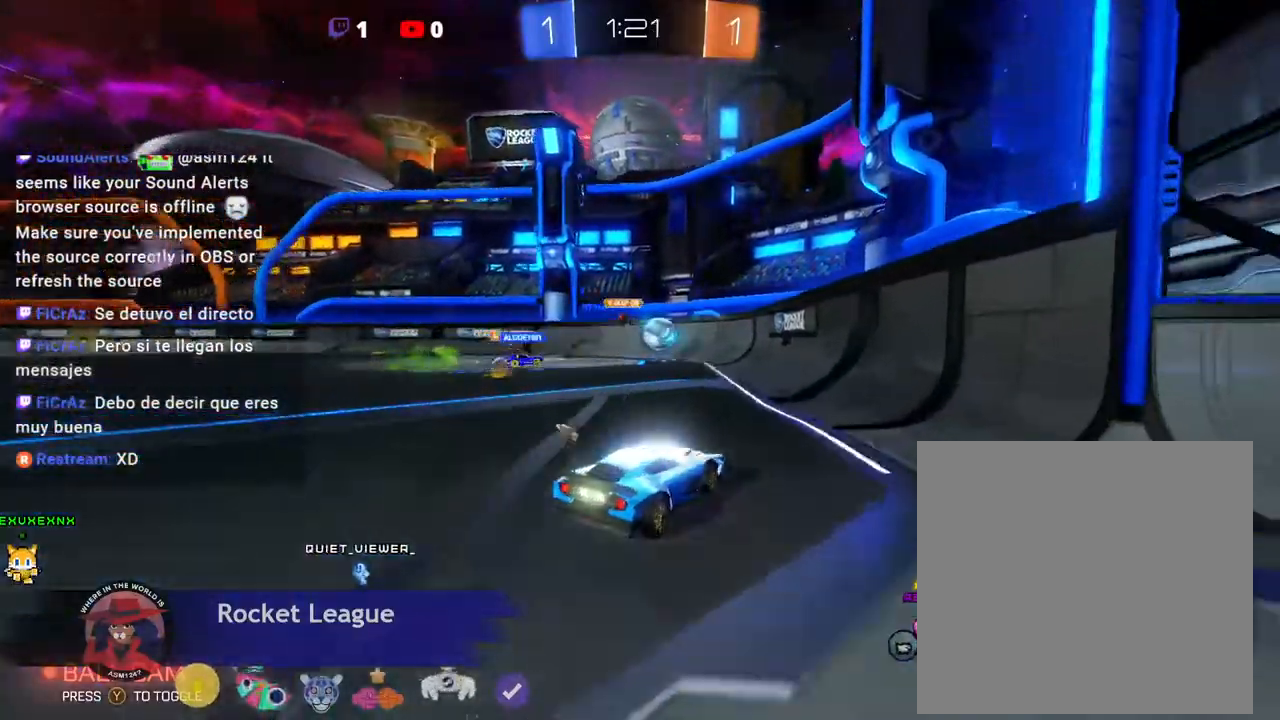
{"dt_ms": 500, "buttons": [], "left_stick": "center", "events": [[100, "R2", "up"], [333, "L2", "down"], [400, "L2", "up"]]}
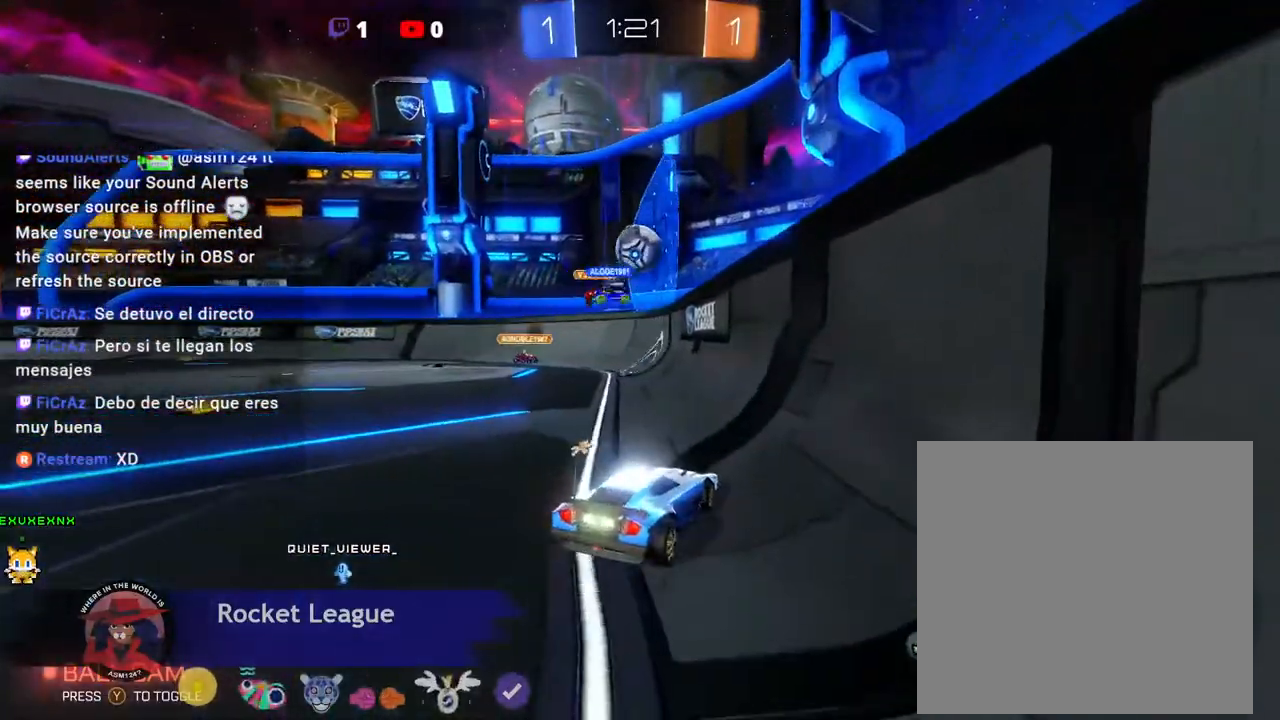
{"dt_ms": 500, "buttons": ["L2"], "left_stick": "center", "events": [[433, "L2", "down"]]}
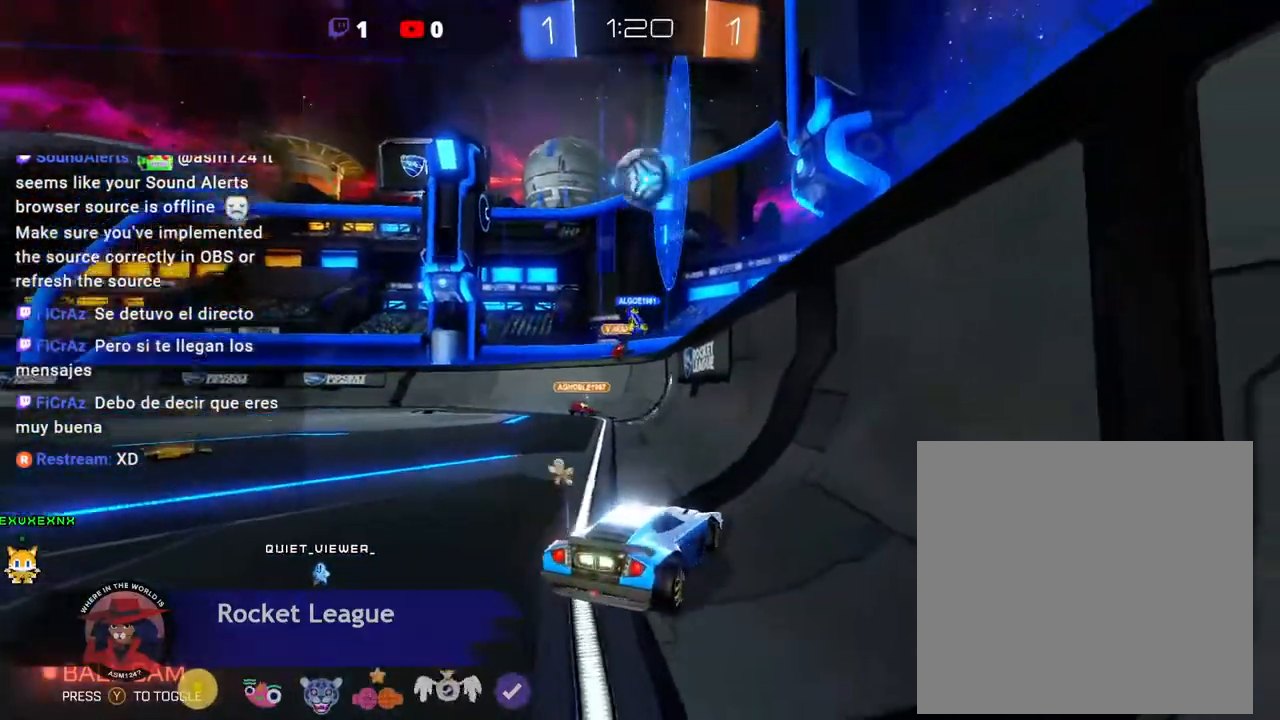
{"dt_ms": 1000, "buttons": ["Y", "L2"], "left_stick": "down-right"}
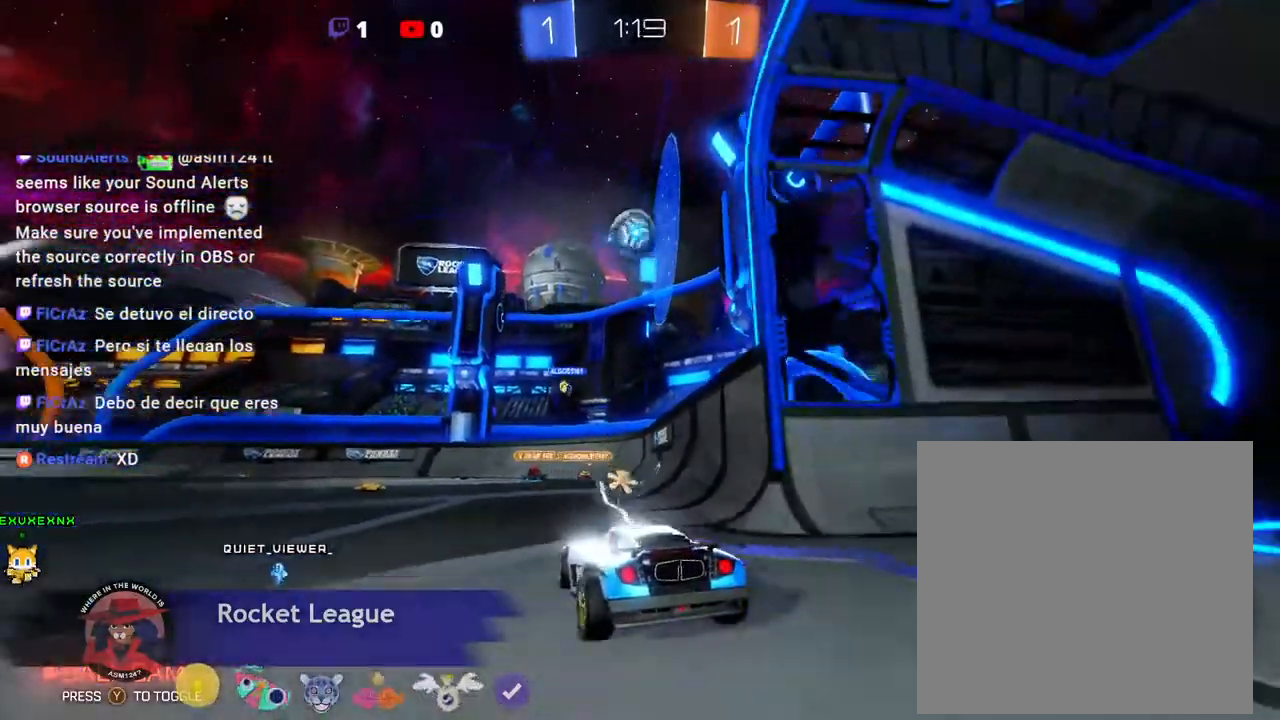
{"dt_ms": 500, "buttons": [], "left_stick": "center", "events": [[200, "left_stick", "right"], [233, "L2", "up"], [333, "L2", "down"], [367, "Y", "up"], [433, "left_stick", "center"], [500, "L2", "up"]]}
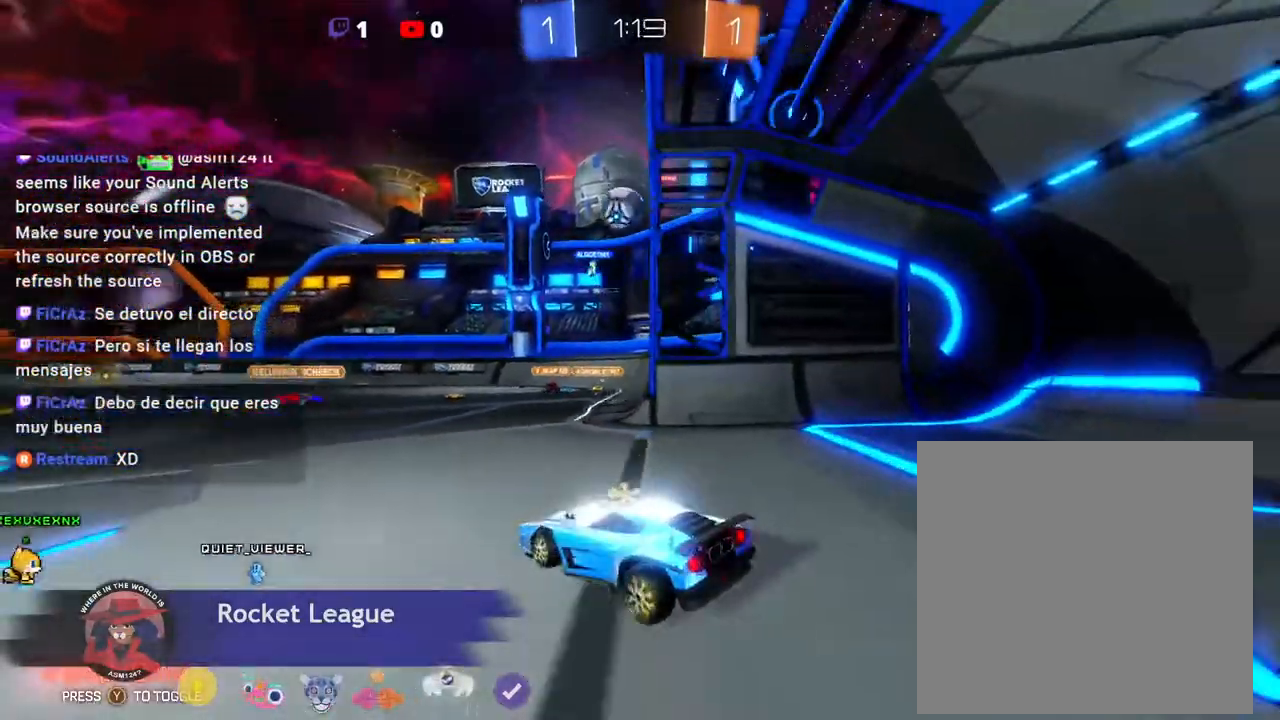
{"dt_ms": 500, "buttons": [], "left_stick": "right", "events": [[167, "R2", "down"], [233, "R2", "up"], [367, "left_stick", "right"]]}
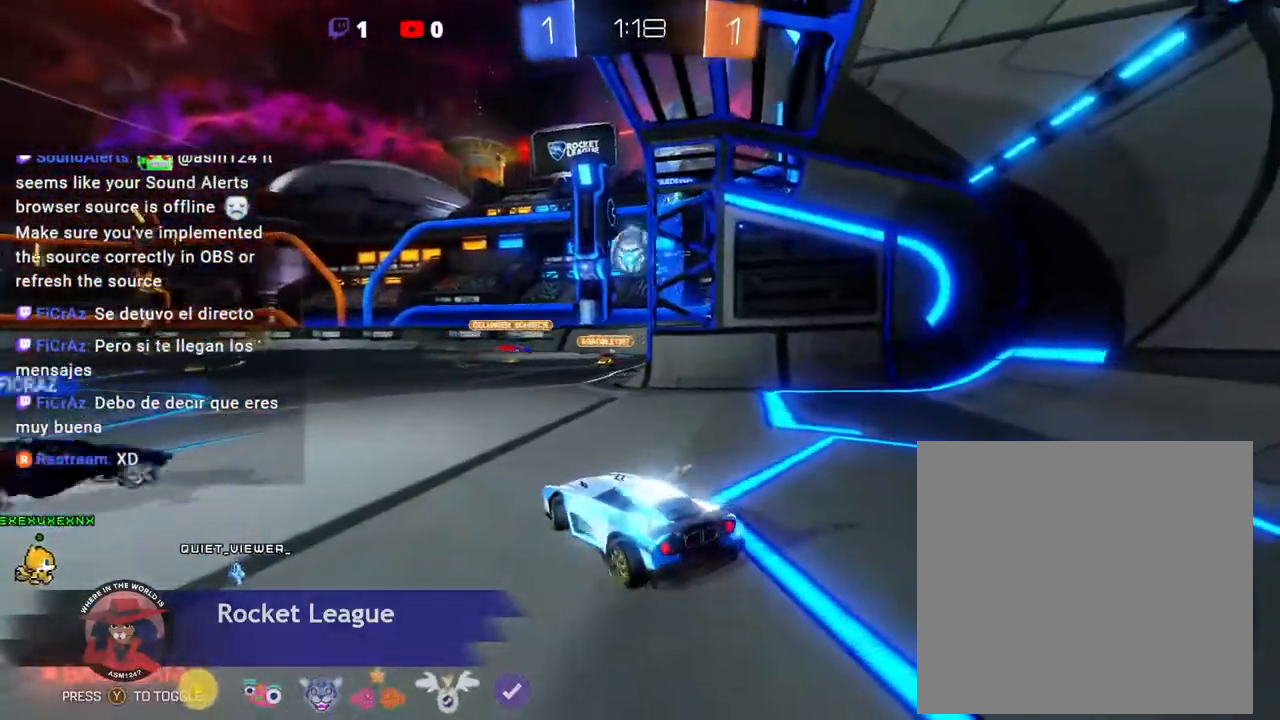
{"dt_ms": 500, "buttons": [], "left_stick": "right", "events": [[33, "R2", "down"], [33, "left_stick", "center"], [100, "R2", "up"], [500, "left_stick", "right"]]}
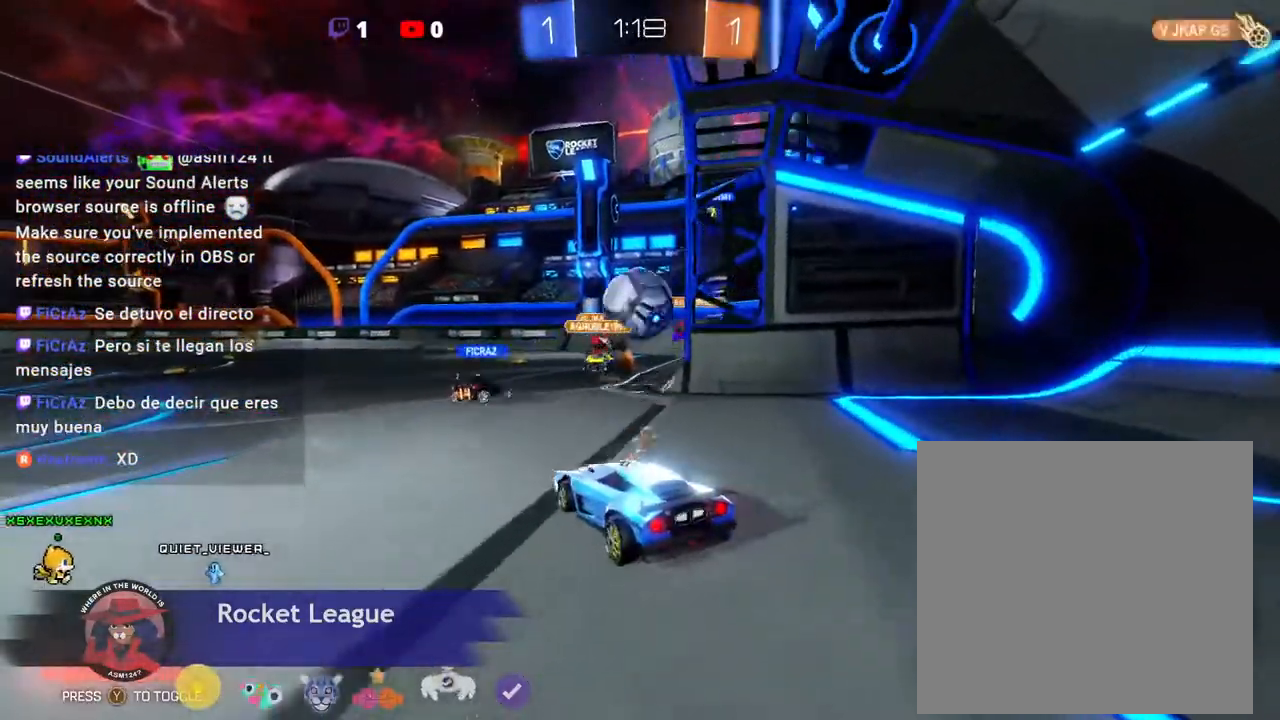
{"dt_ms": 500, "buttons": ["A"], "left_stick": "center", "events": [[133, "A", "down"], [300, "left_stick", "center"], [433, "A", "up"], [500, "A", "down"]]}
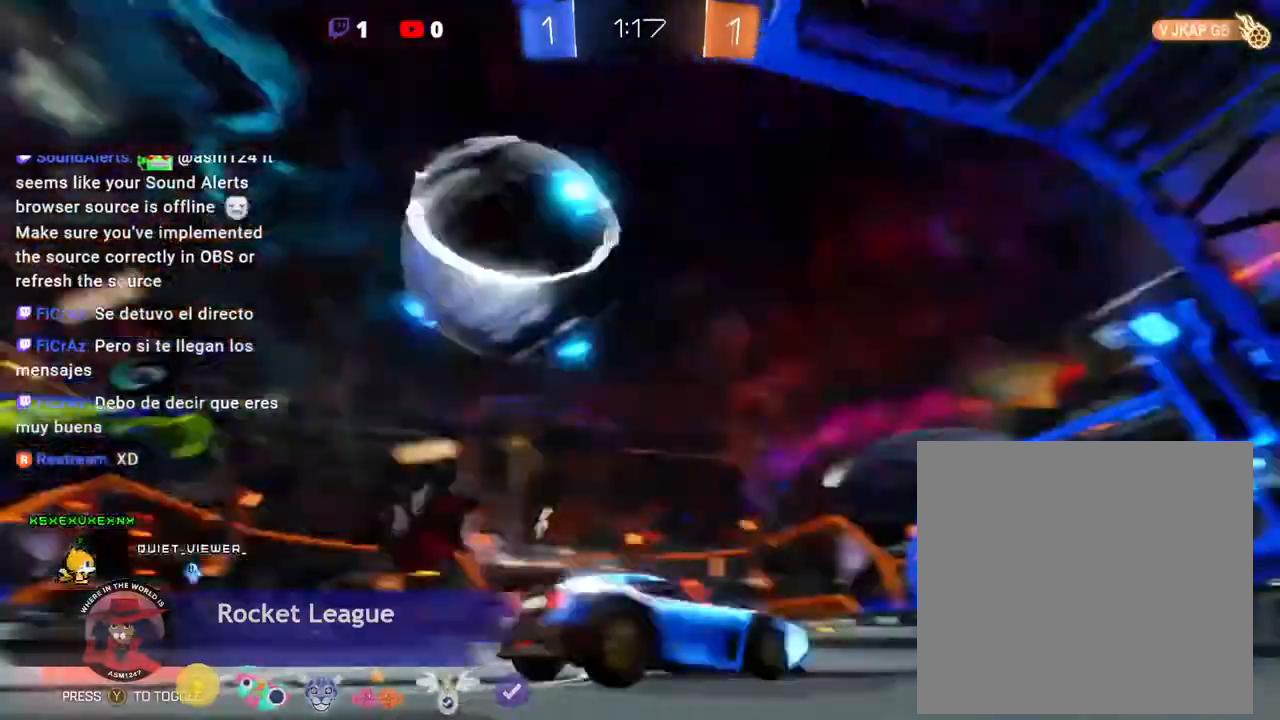
{"dt_ms": 500, "buttons": ["A"], "left_stick": "center"}
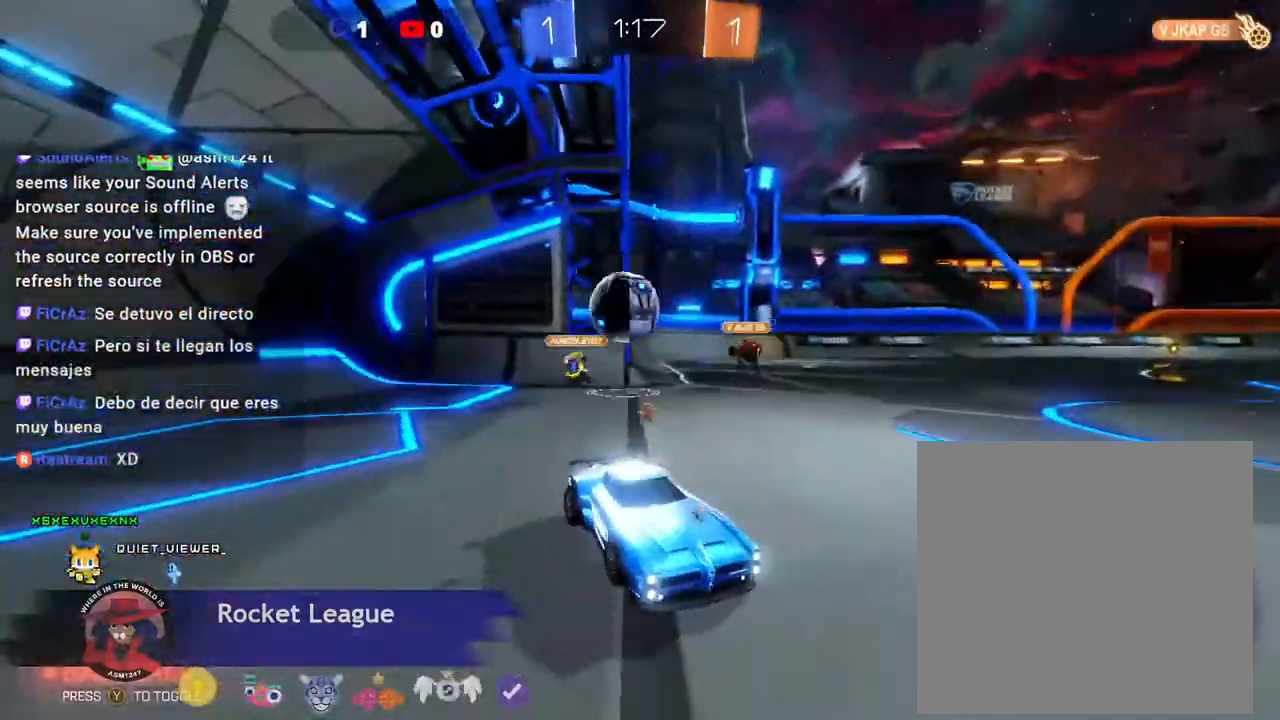
{"dt_ms": 500, "buttons": [], "left_stick": "center"}
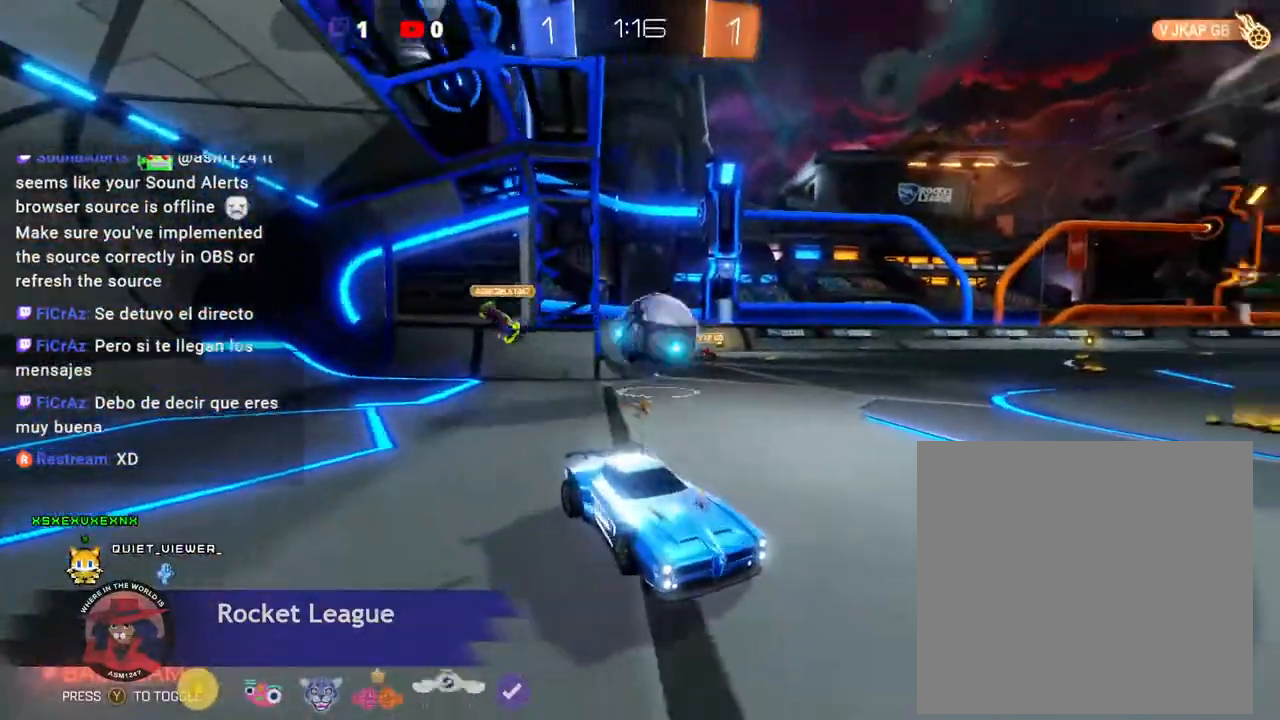
{"dt_ms": 500, "buttons": [], "left_stick": "center", "events": []}
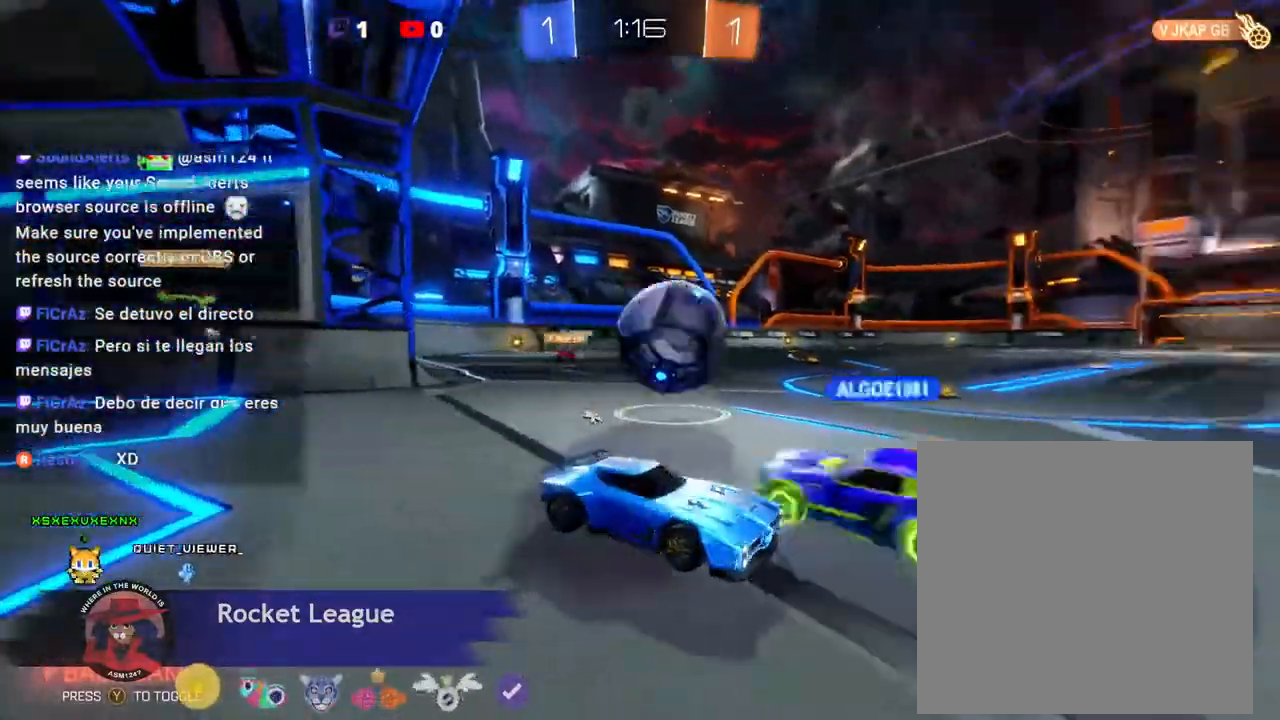
{"dt_ms": 500, "buttons": [], "left_stick": "left", "events": [[167, "left_stick", "left"]]}
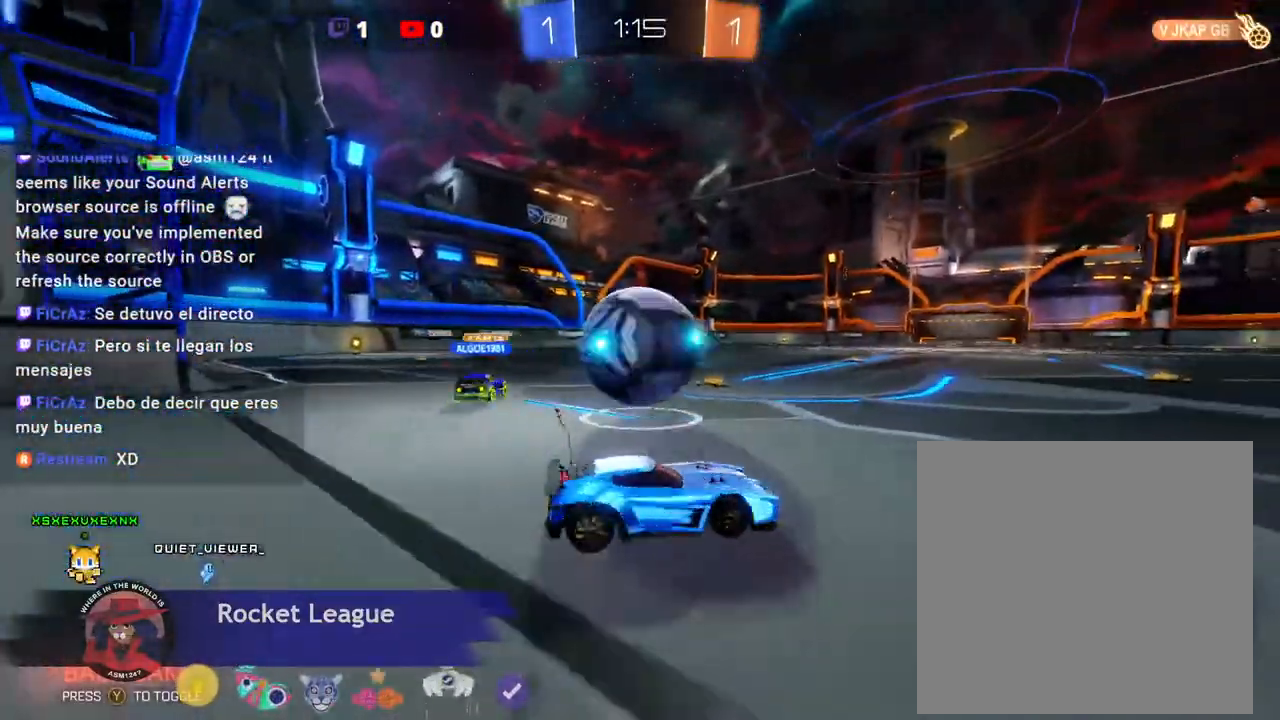
{"dt_ms": 500, "buttons": [], "left_stick": "center", "events": [[400, "left_stick", "center"]]}
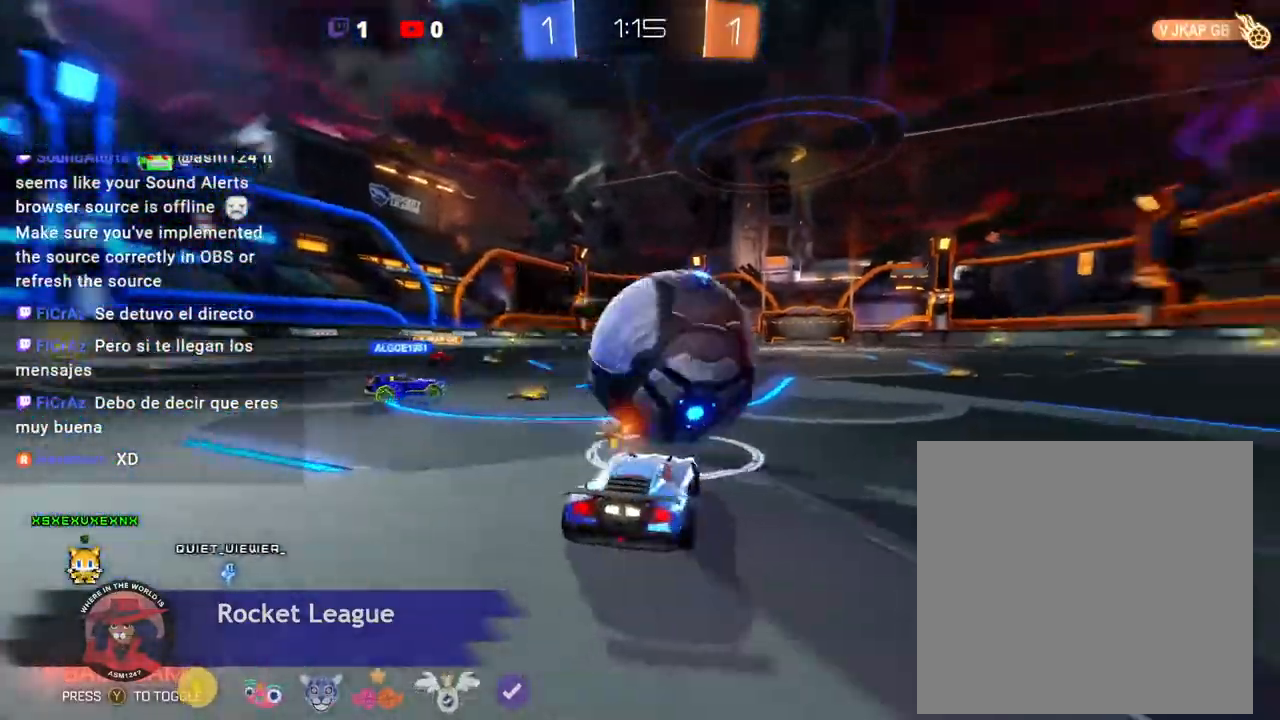
{"dt_ms": 500, "buttons": ["B"], "left_stick": "center", "events": [[333, "left_stick", "down-right"], [500, "B", "down"], [500, "left_stick", "center"]]}
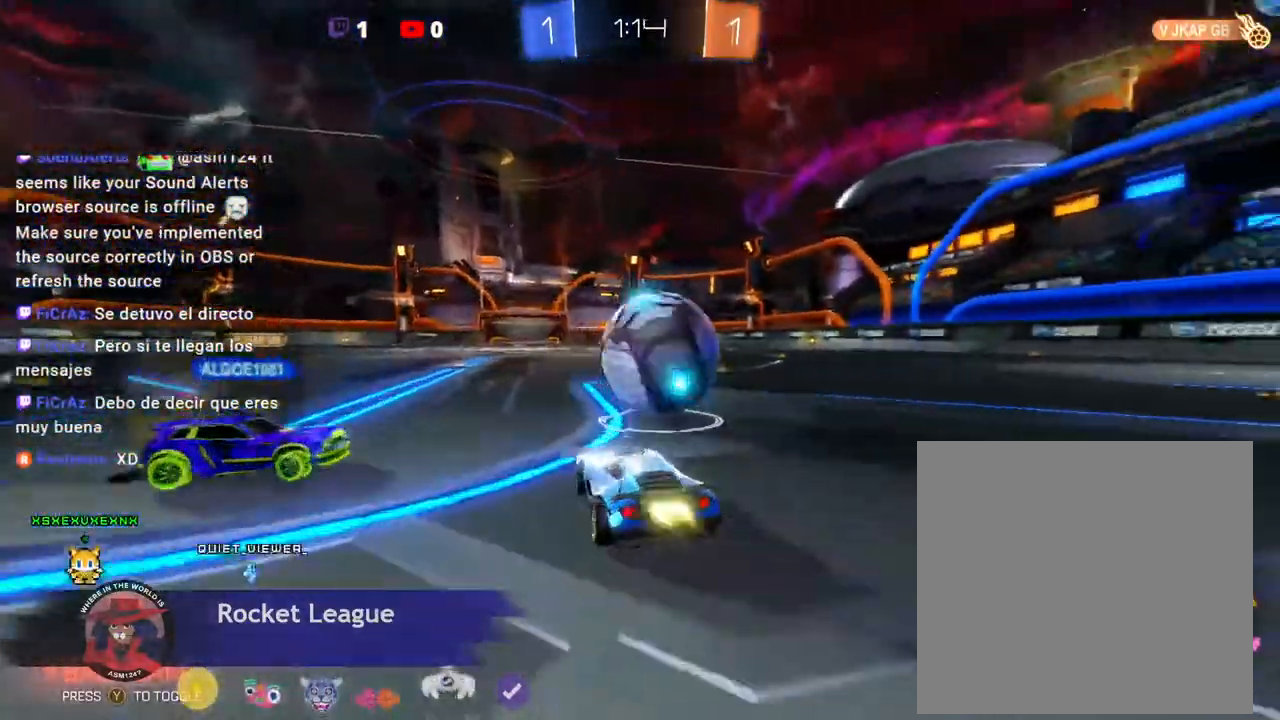
{"dt_ms": 500, "buttons": [], "left_stick": "right"}
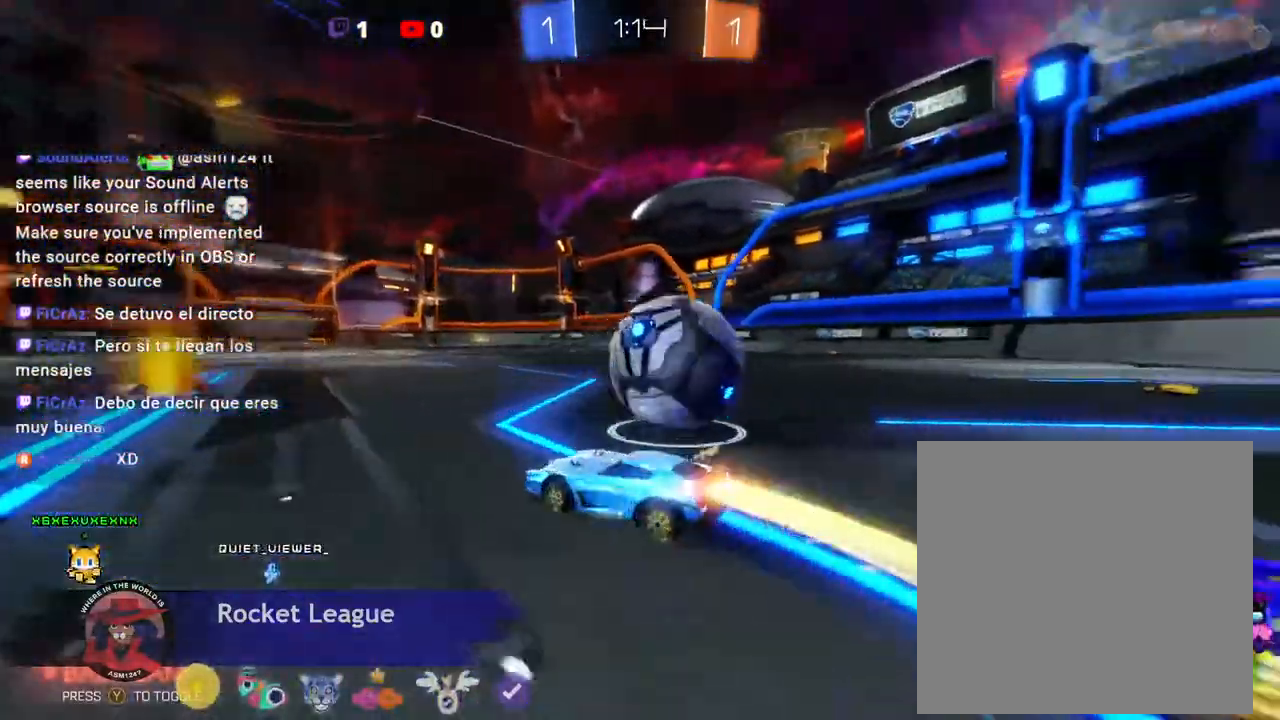
{"dt_ms": 500, "buttons": [], "left_stick": "center", "events": [[67, "B", "down"], [133, "B", "up"], [200, "B", "down"], [300, "B", "up"], [367, "left_stick", "center"]]}
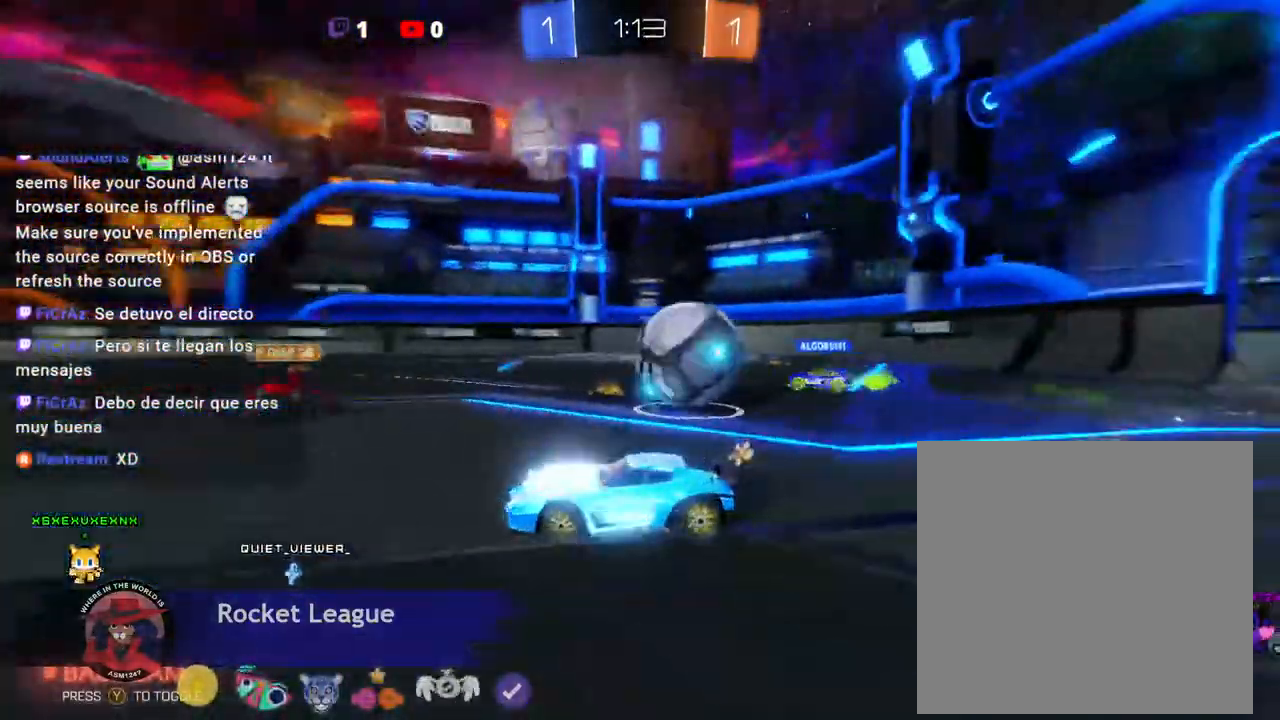
{"dt_ms": 500, "buttons": [], "left_stick": "center", "events": [[33, "L2", "down"], [300, "L2", "up"]]}
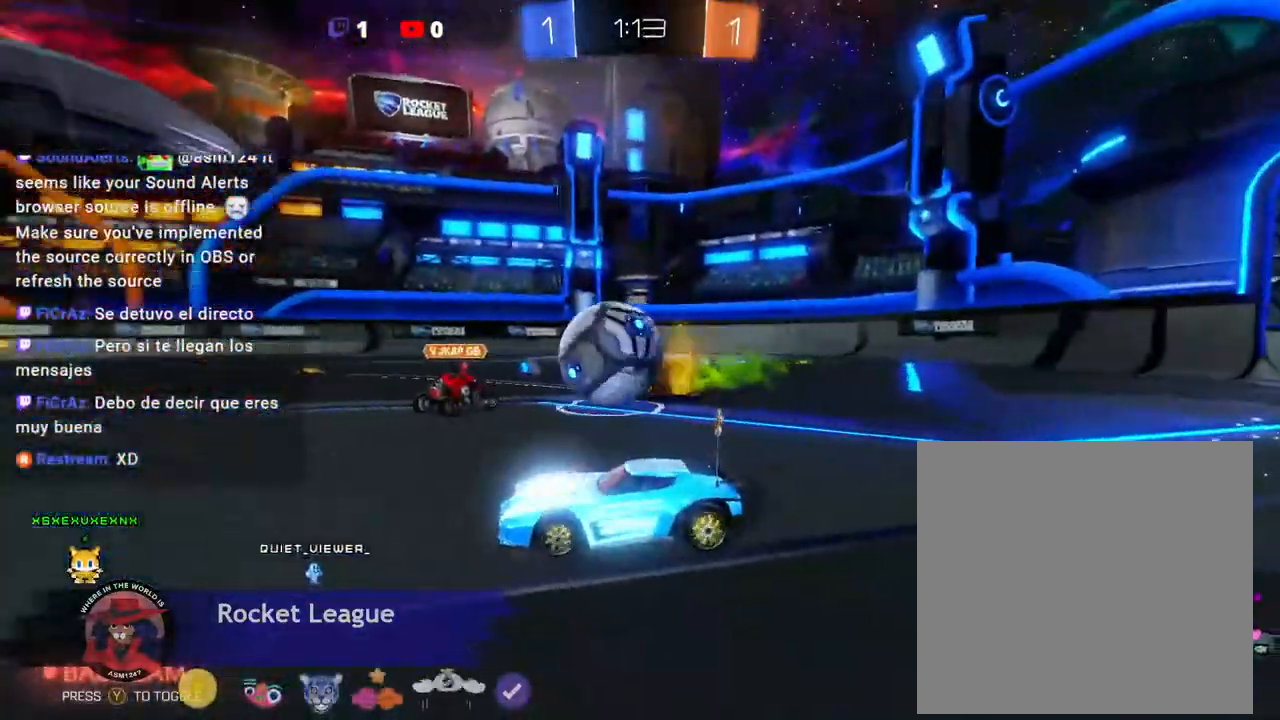
{"dt_ms": 500, "buttons": [], "left_stick": "center", "events": []}